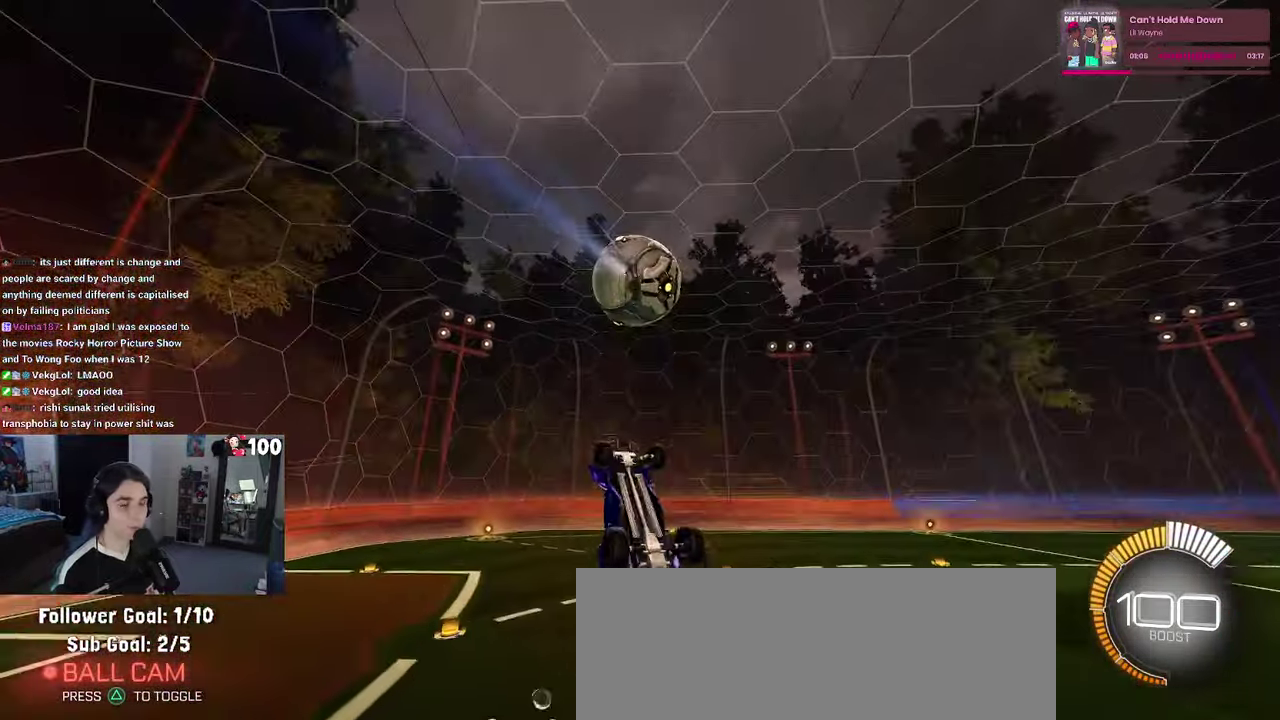
Gameplay with a controller (PlayStation layout); each line is a JSON object with the inputs held at the frame after it. "events" lists button and stick changes between this image and that frame as [ms after this image, input, new state], when the widget could be followed in between. This document gives stick clicks only as held states, not as events.
{"buttons": ["L1", "R1", "R2"], "left_stick": "center", "right_stick": "center", "events": [[200, "left_stick", "left"], [400, "left_stick", "center"]]}
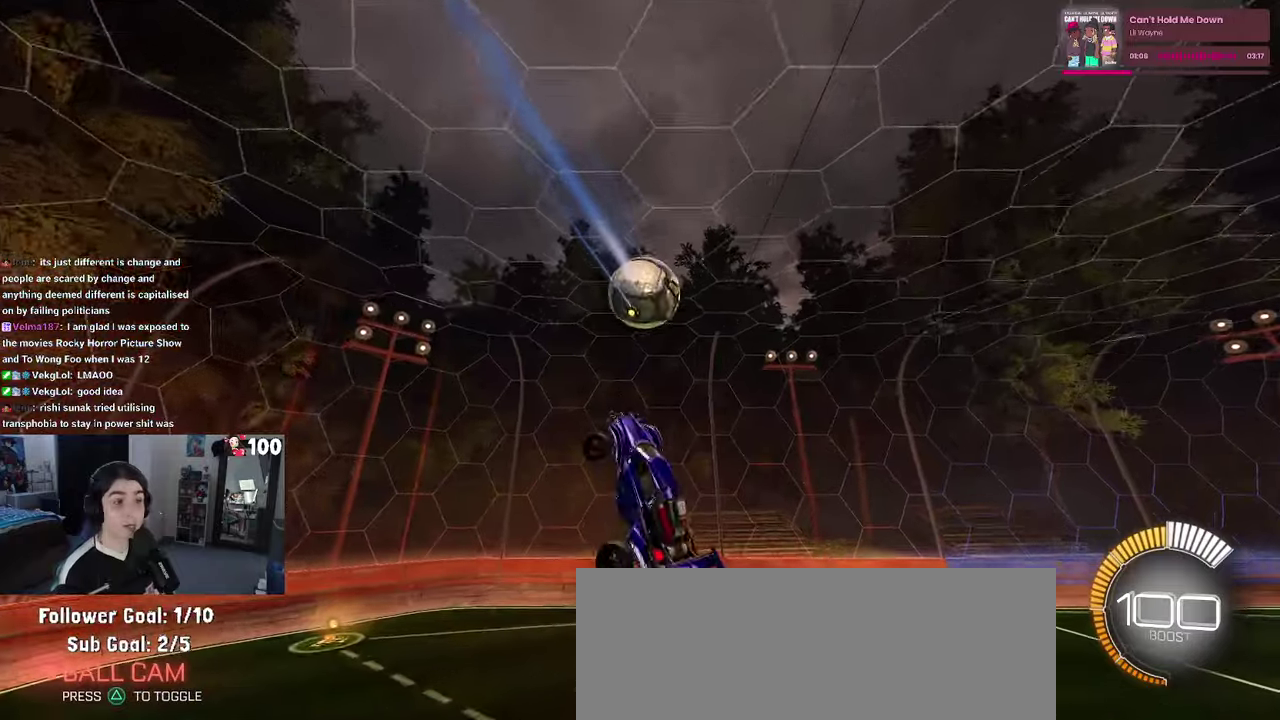
{"buttons": ["R2"], "left_stick": "up-right", "right_stick": "center", "events": [[34, "left_stick", "up-right"], [284, "L1", "up"], [450, "R1", "up"]]}
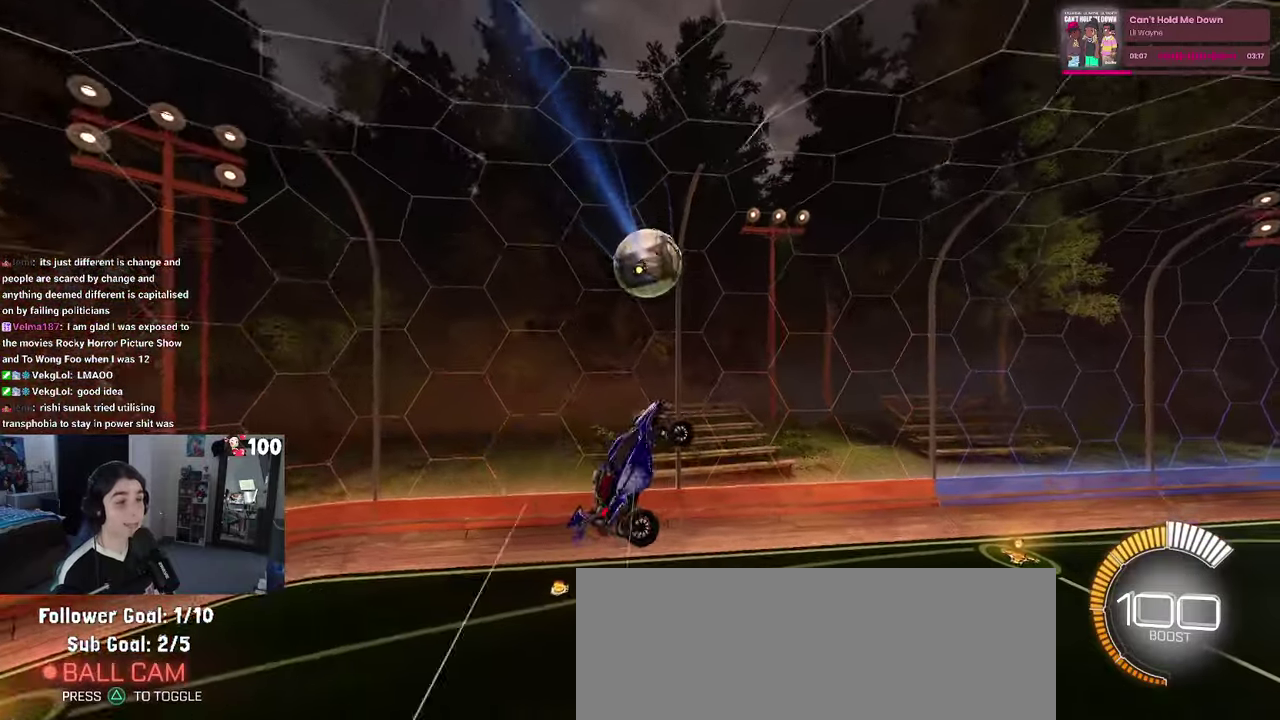
{"buttons": ["R2"], "left_stick": "center", "right_stick": "center", "events": [[34, "left_stick", "right"], [50, "SQUARE", "down"], [267, "SQUARE", "up"], [300, "left_stick", "up-right"], [367, "left_stick", "center"]]}
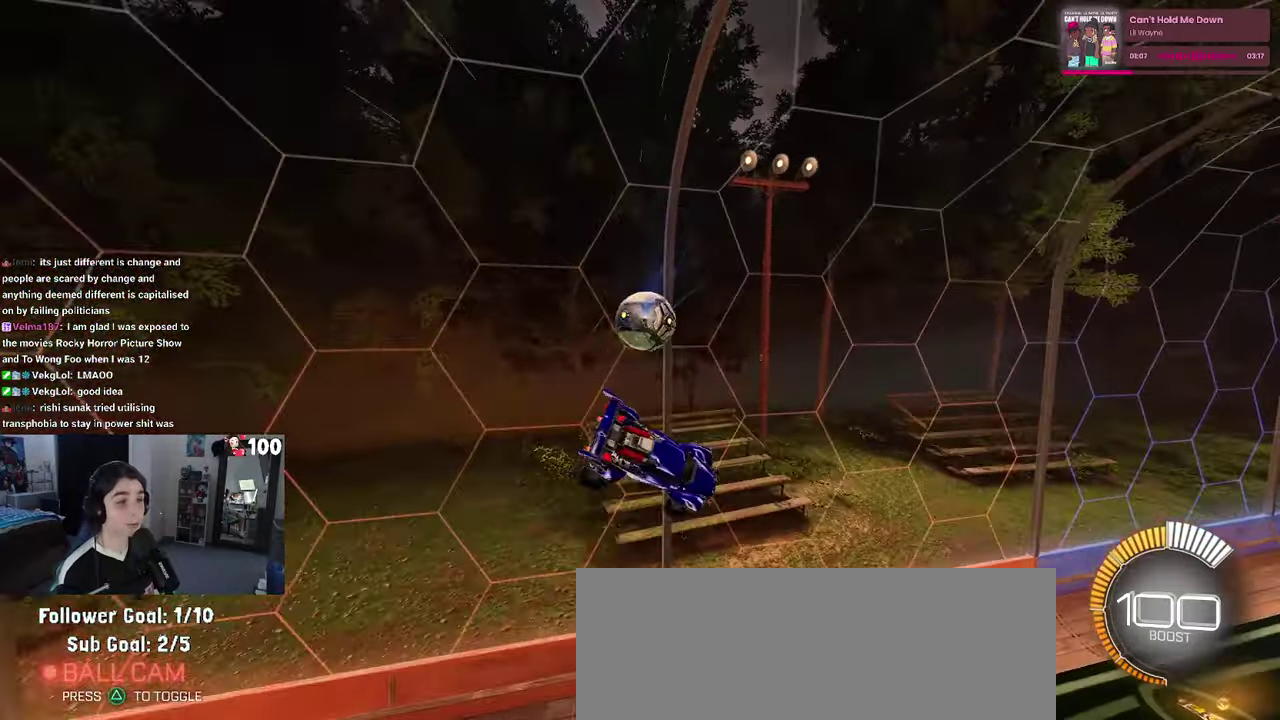
{"buttons": ["R1", "R2"], "left_stick": "center", "right_stick": "center", "events": [[67, "left_stick", "left"], [84, "R1", "down"], [384, "left_stick", "center"]]}
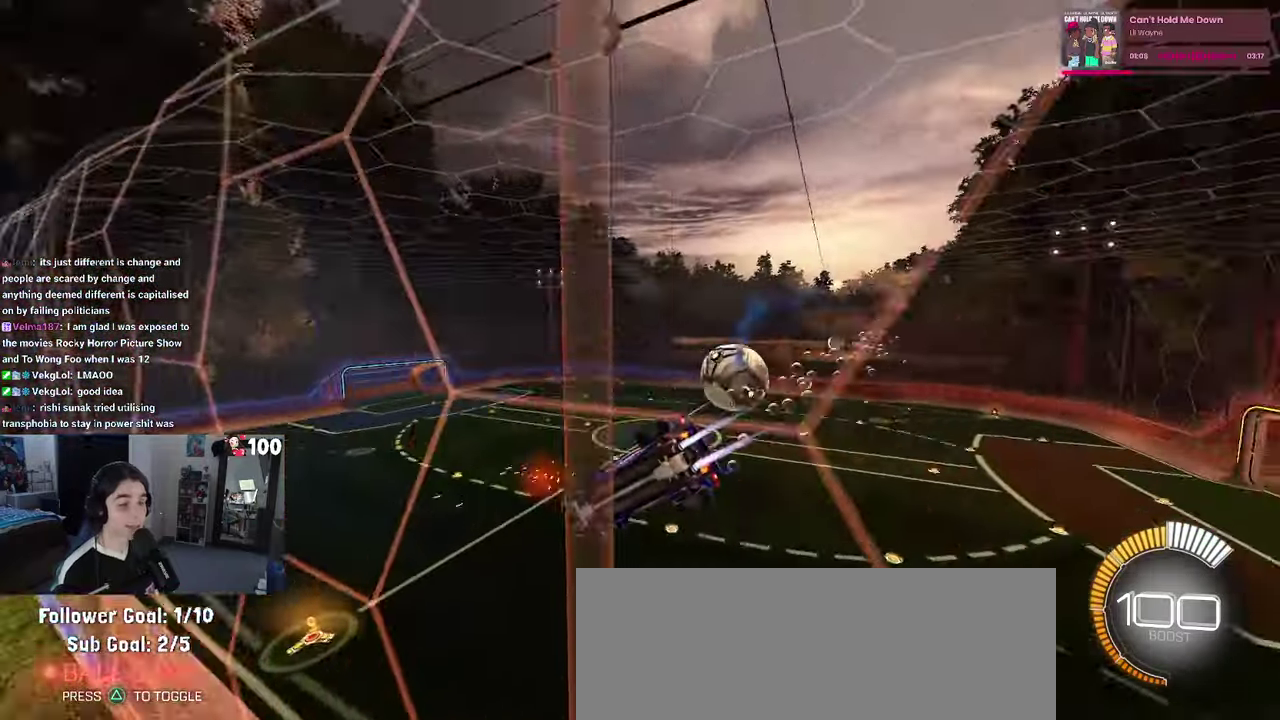
{"buttons": ["R1", "R2"], "left_stick": "center", "right_stick": "center", "events": [[267, "left_stick", "right"], [417, "left_stick", "center"]]}
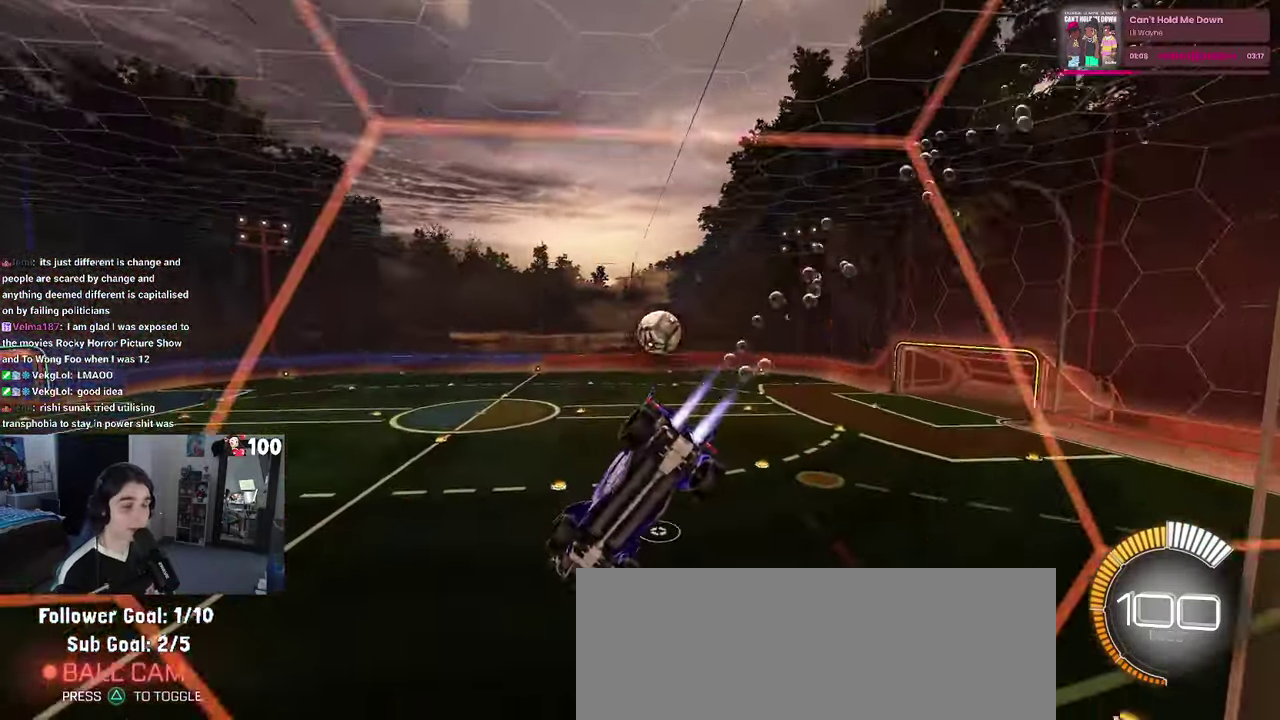
{"buttons": ["R2"], "left_stick": "right", "right_stick": "center", "events": [[200, "R1", "up"], [417, "left_stick", "right"]]}
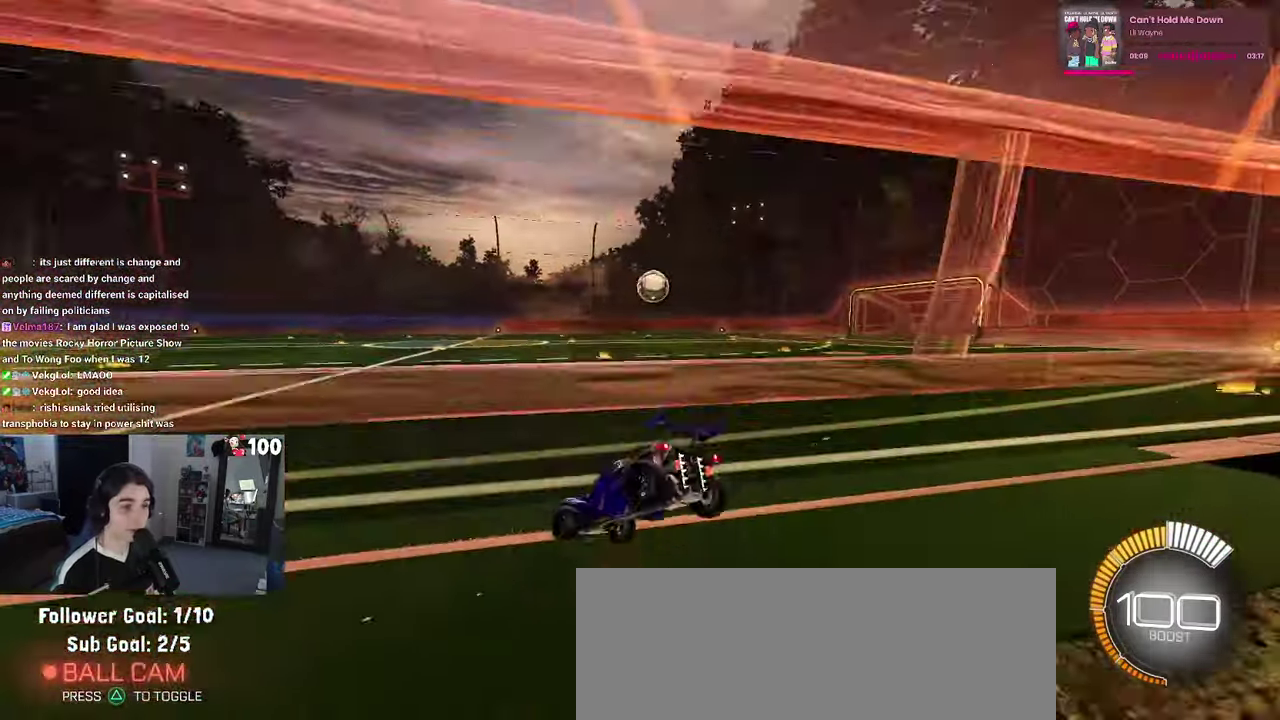
{"buttons": ["R2"], "left_stick": "center", "right_stick": "center", "events": [[350, "left_stick", "center"]]}
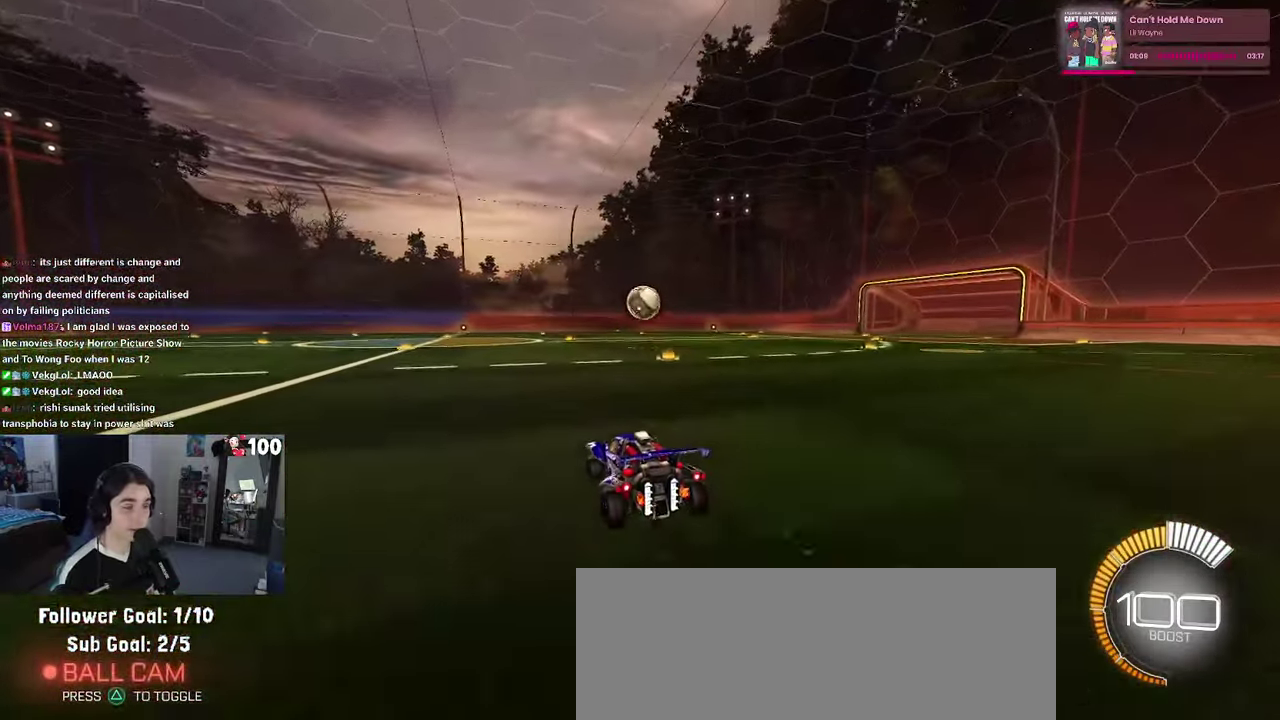
{"buttons": ["R2"], "left_stick": "center", "right_stick": "center", "events": []}
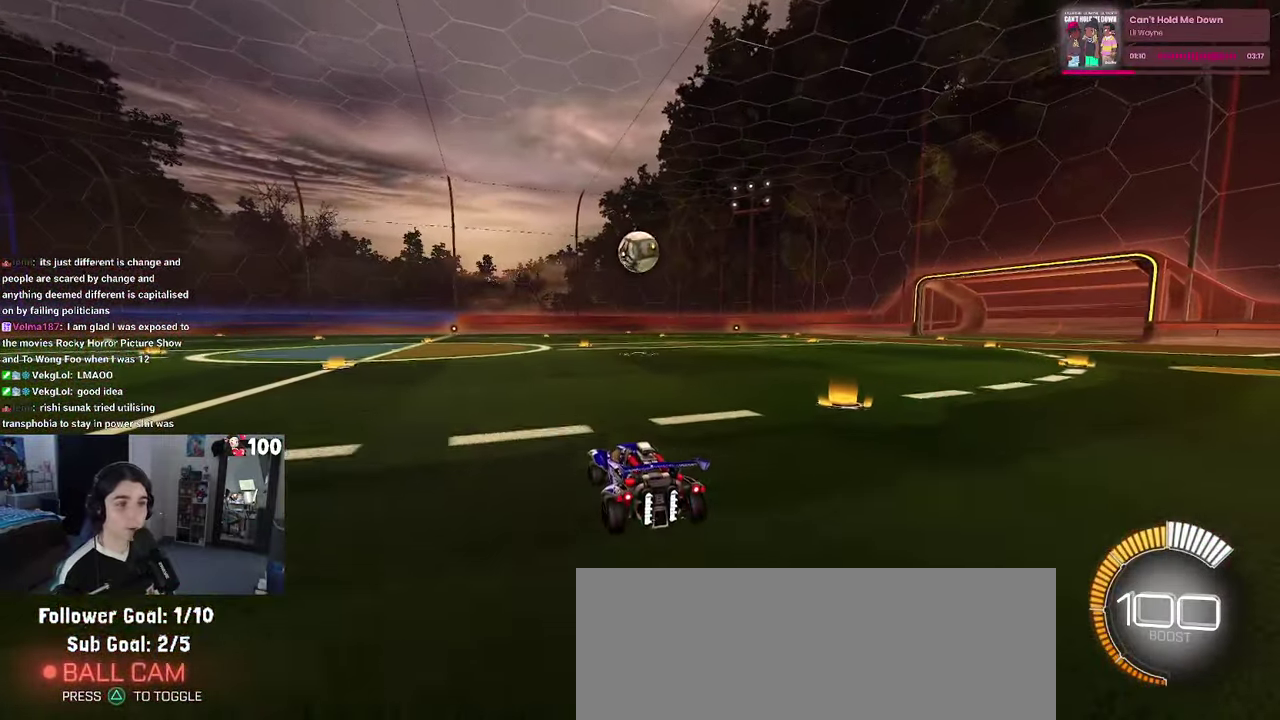
{"buttons": ["R2"], "left_stick": "center", "right_stick": "center", "events": [[334, "left_stick", "right"], [400, "left_stick", "up-right"], [467, "left_stick", "center"]]}
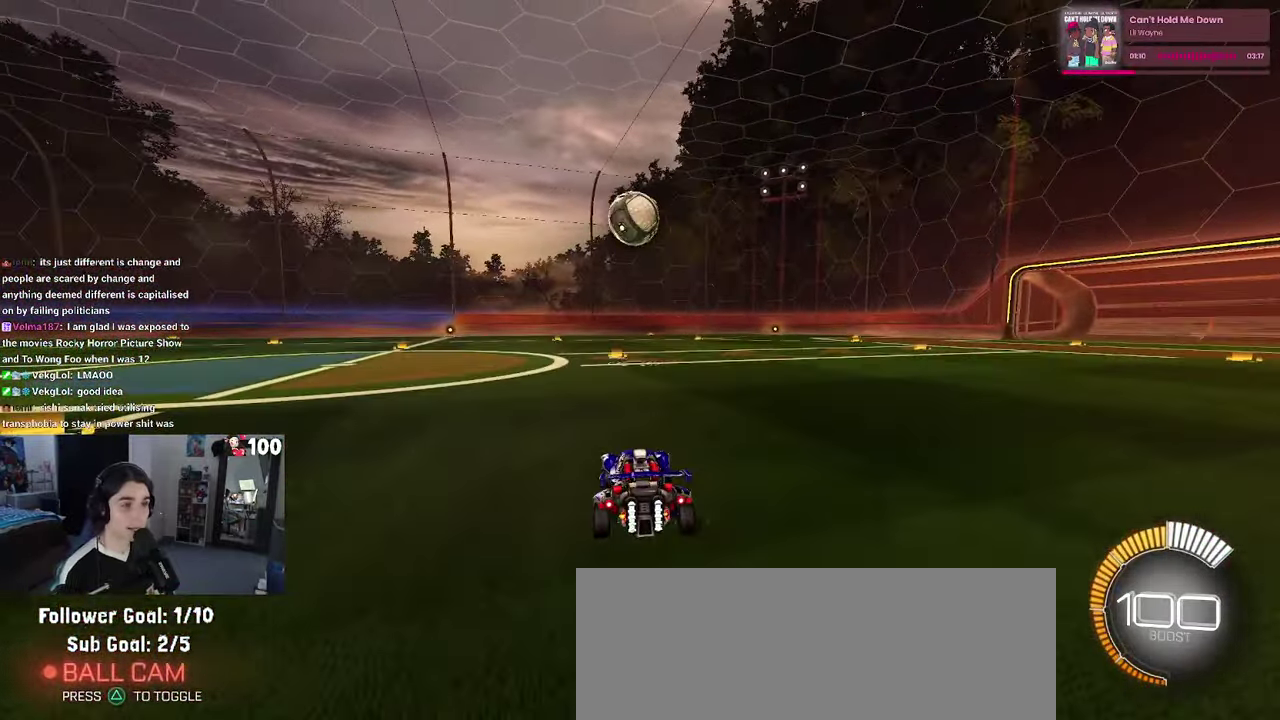
{"buttons": ["R1", "R2"], "left_stick": "center", "right_stick": "center", "events": [[34, "L2", "down"], [34, "R2", "up"], [167, "R2", "down"], [200, "left_stick", "left"], [217, "L2", "up"], [350, "left_stick", "center"], [450, "R1", "down"]]}
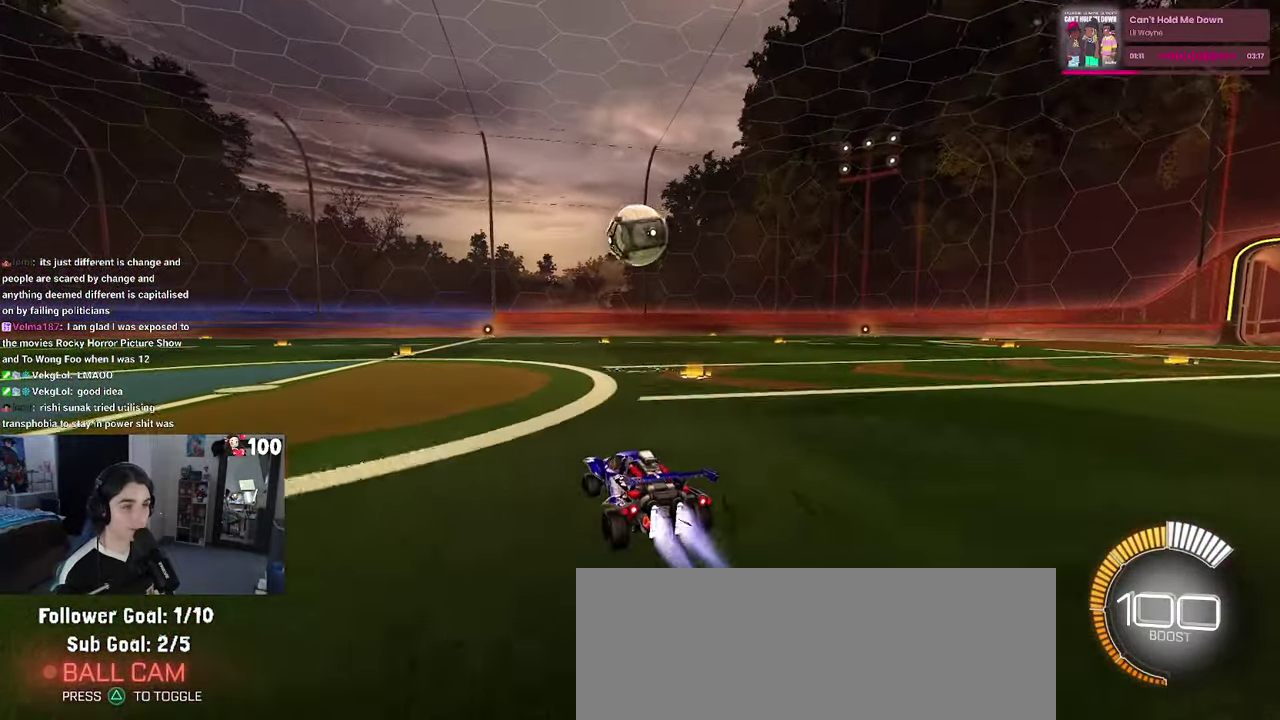
{"buttons": ["R1", "R2"], "left_stick": "center", "right_stick": "center", "events": []}
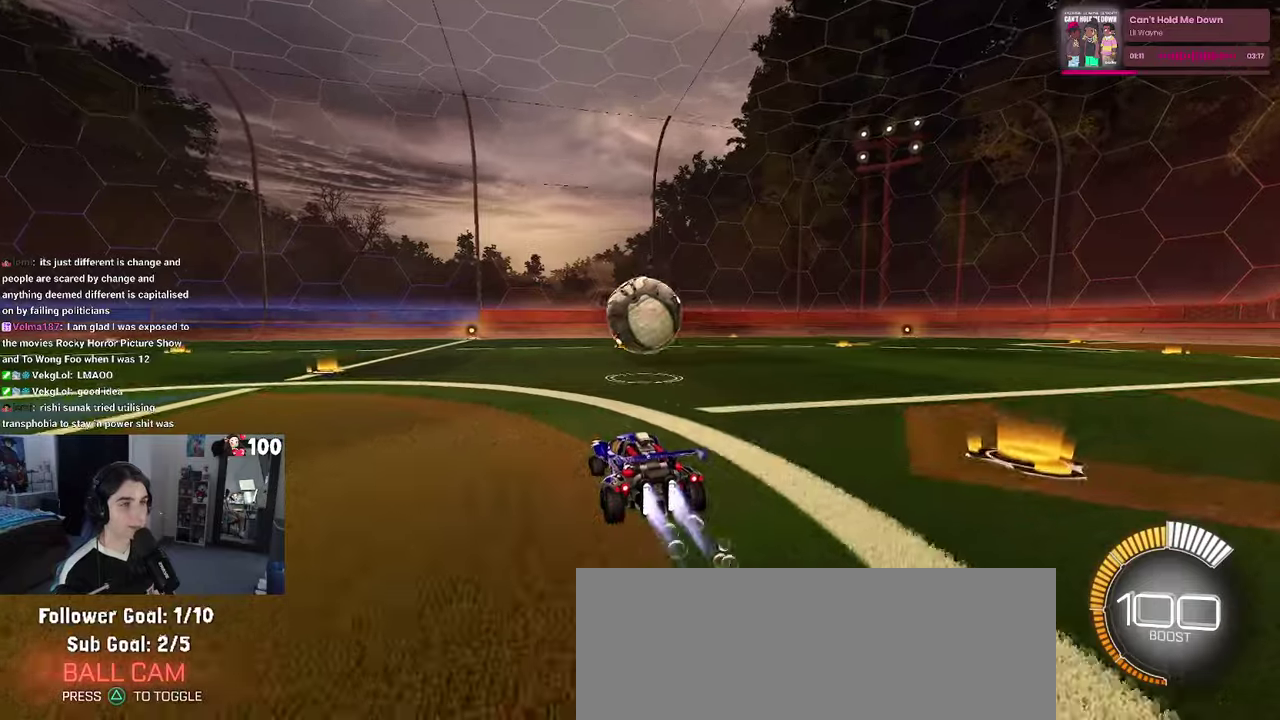
{"buttons": ["CROSS", "L1", "R1", "R2"], "left_stick": "center", "right_stick": "center", "events": [[183, "CROSS", "down"], [216, "left_stick", "down"], [333, "CROSS", "up"], [350, "left_stick", "center"], [416, "CROSS", "down"], [500, "L1", "down"]]}
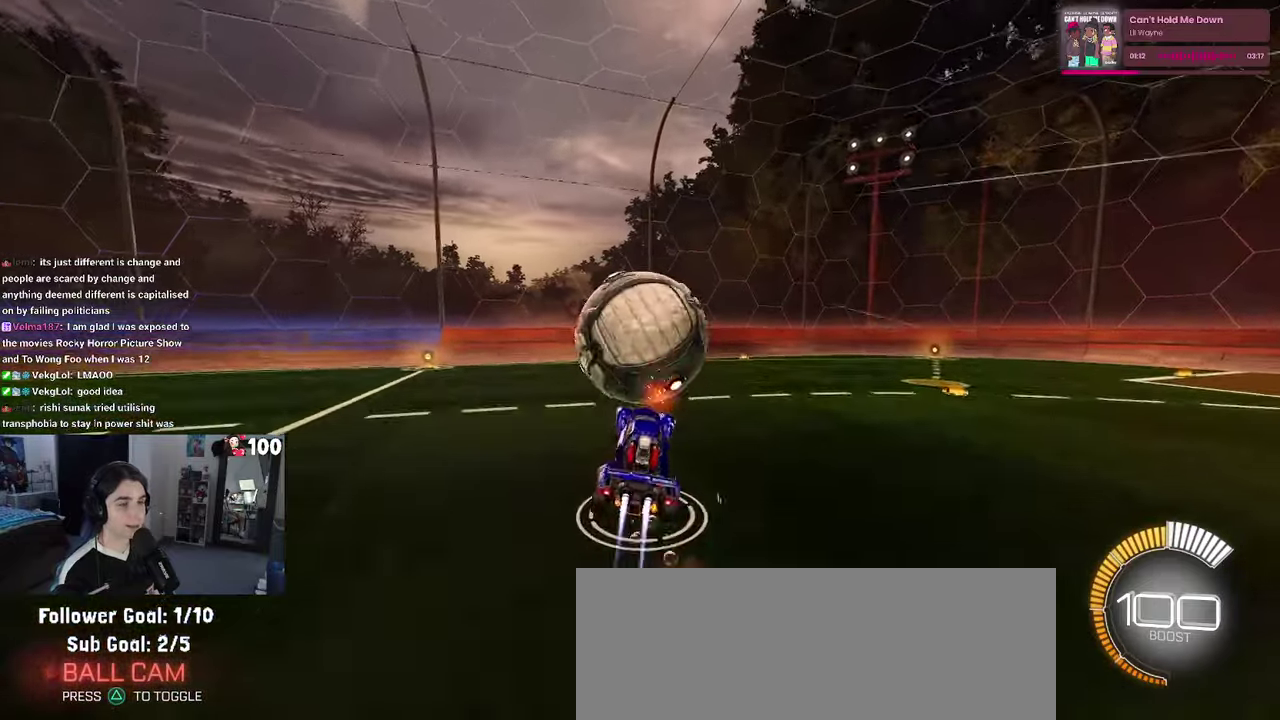
{"buttons": ["L1", "R2"], "left_stick": "left", "right_stick": "center"}
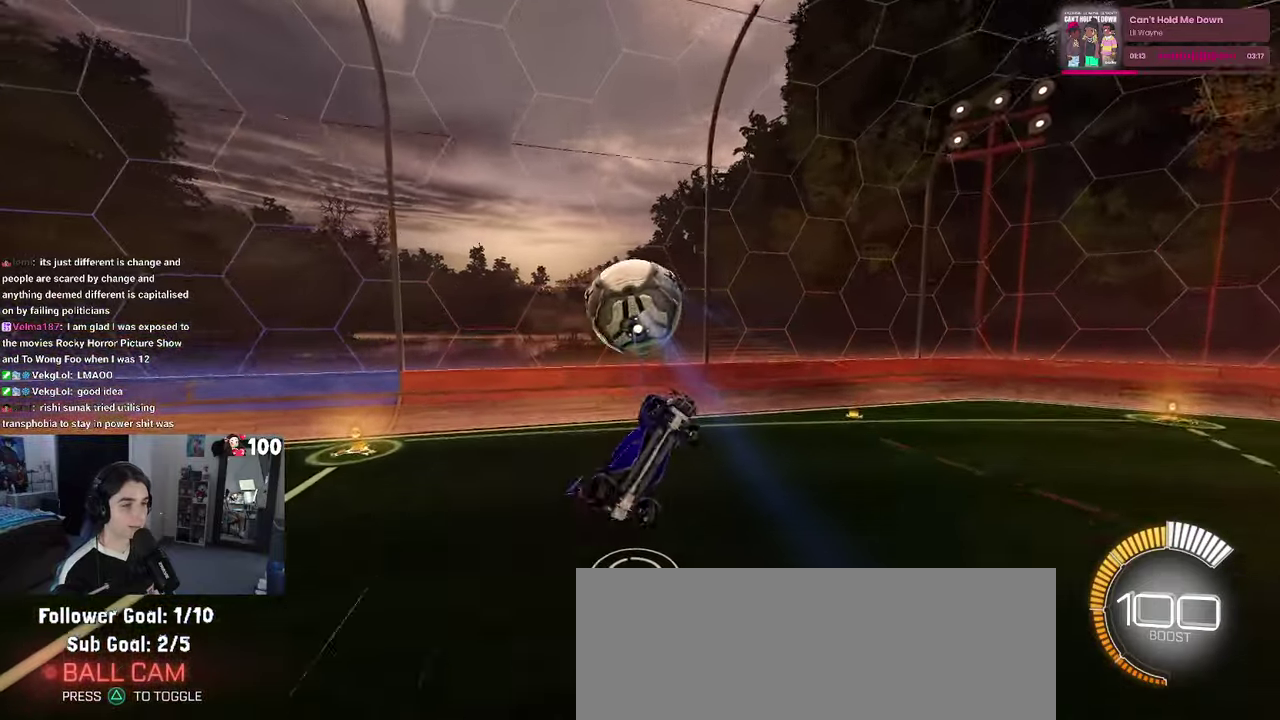
{"buttons": ["R2"], "left_stick": "up", "right_stick": "center"}
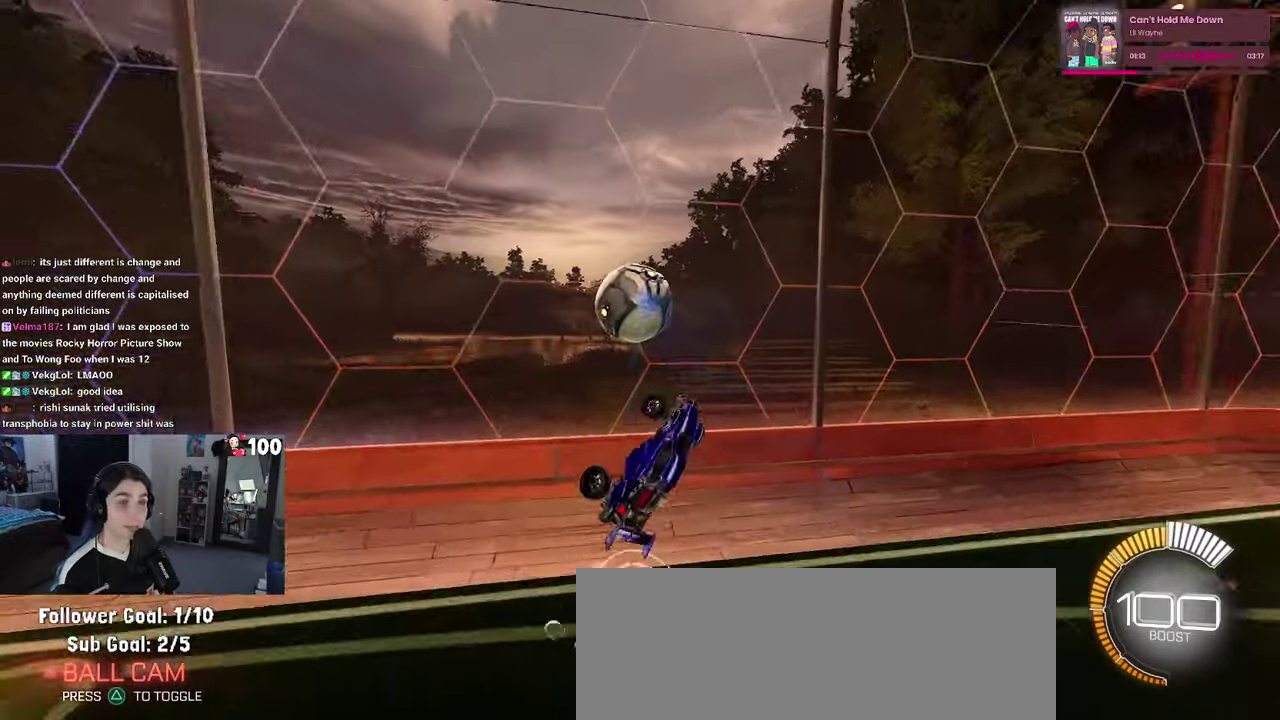
{"buttons": ["R1", "R2"], "left_stick": "center", "right_stick": "center", "events": [[133, "R1", "down"], [133, "left_stick", "center"]]}
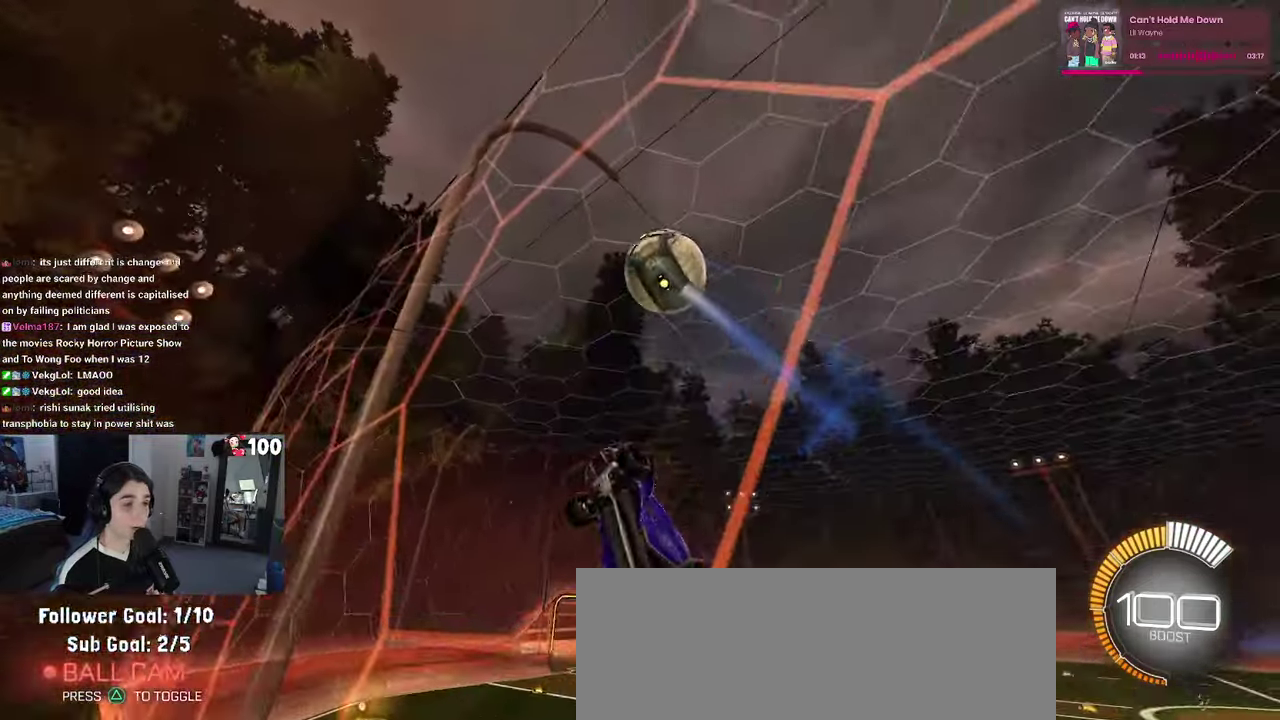
{"buttons": ["CROSS", "L1", "R1", "R2"], "left_stick": "down", "right_stick": "center", "events": [[133, "left_stick", "right"], [283, "left_stick", "center"], [366, "CROSS", "down"], [383, "left_stick", "down"], [450, "L1", "down"]]}
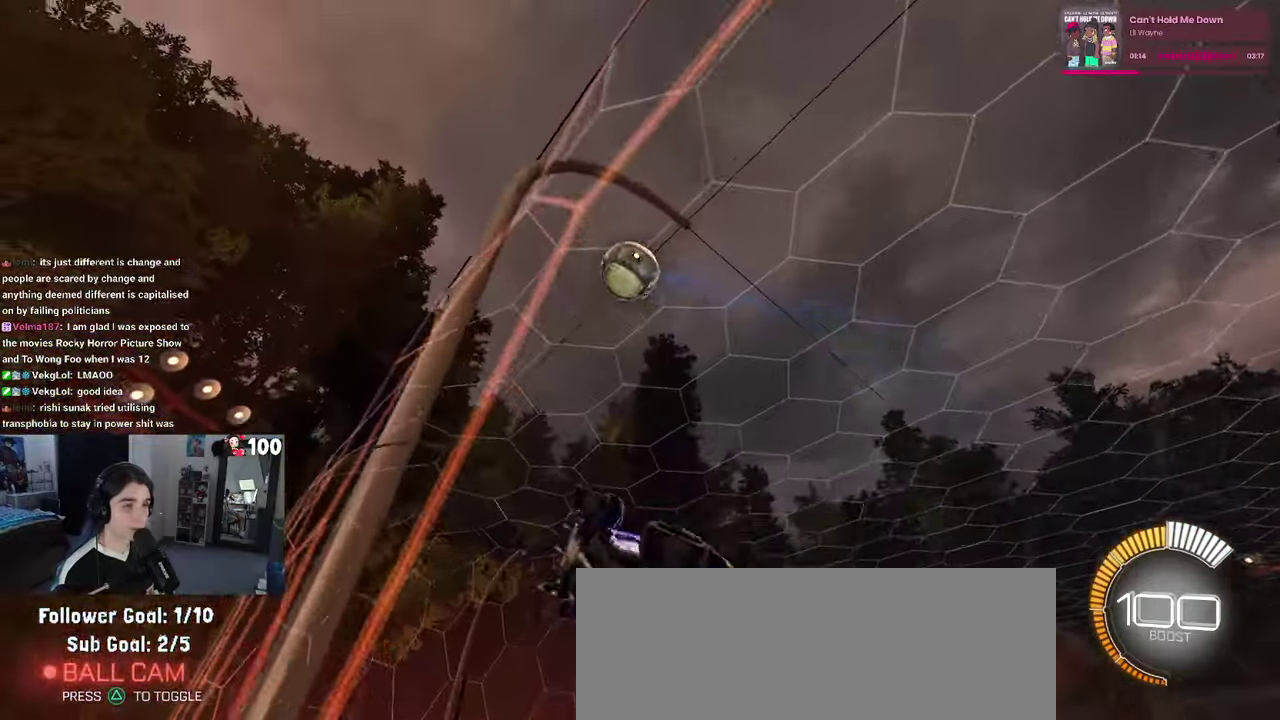
{"buttons": ["R1", "R2"], "left_stick": "center", "right_stick": "center", "events": [[33, "CROSS", "up"], [133, "L1", "up"], [133, "left_stick", "center"]]}
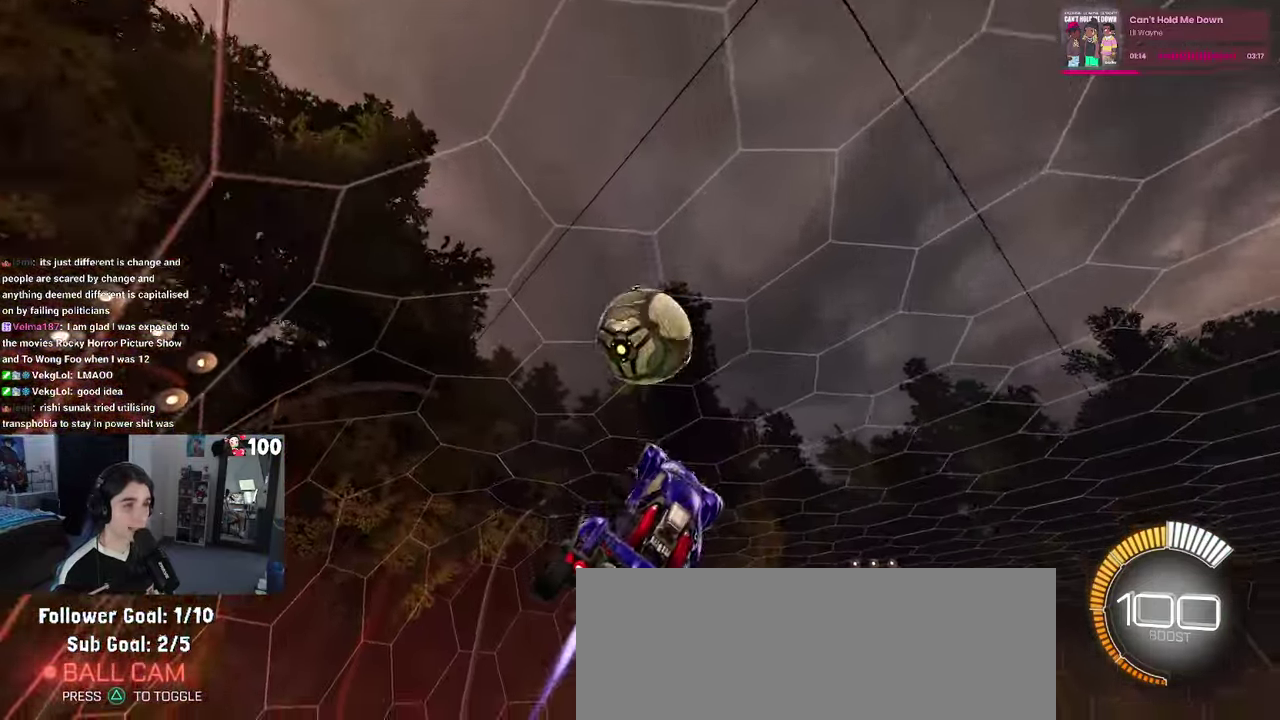
{"buttons": ["R1", "R2"], "left_stick": "center", "right_stick": "center", "events": [[66, "left_stick", "up"], [150, "CROSS", "down"], [250, "left_stick", "down"], [283, "CROSS", "up"], [433, "left_stick", "center"]]}
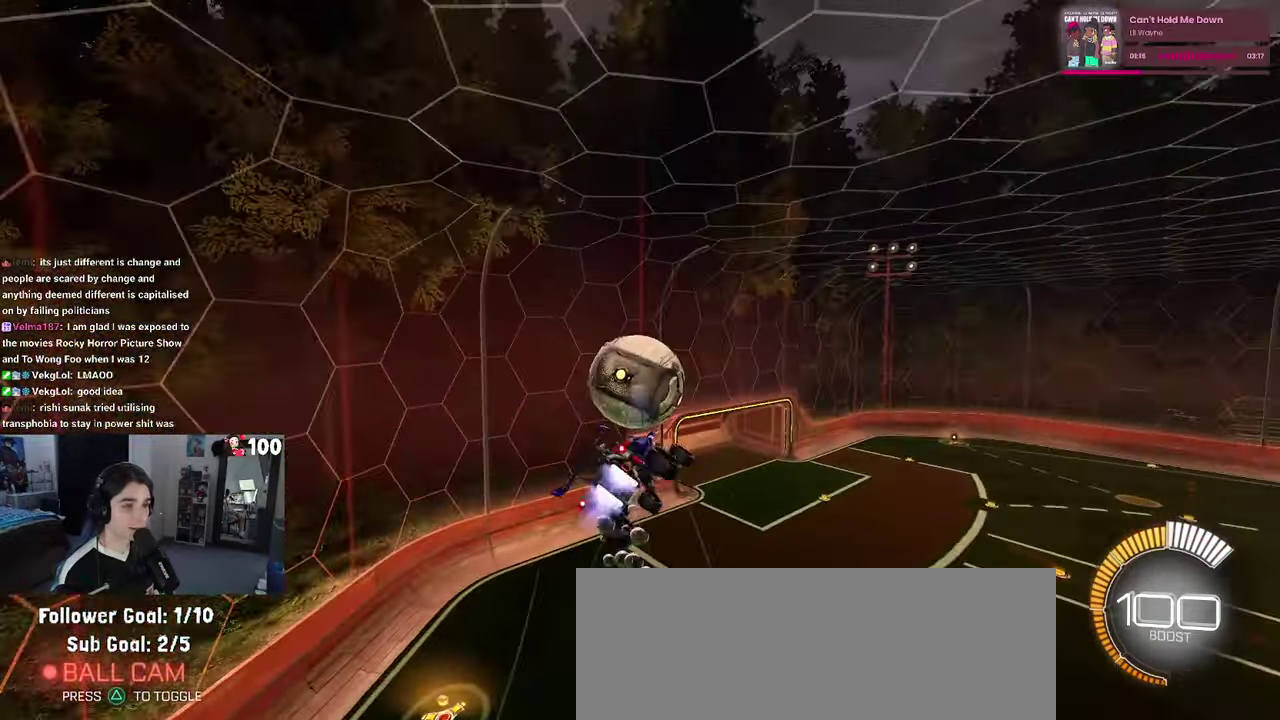
{"buttons": ["R1", "R2"], "left_stick": "down-right", "right_stick": "center", "events": [[150, "left_stick", "down"], [283, "left_stick", "down-right"]]}
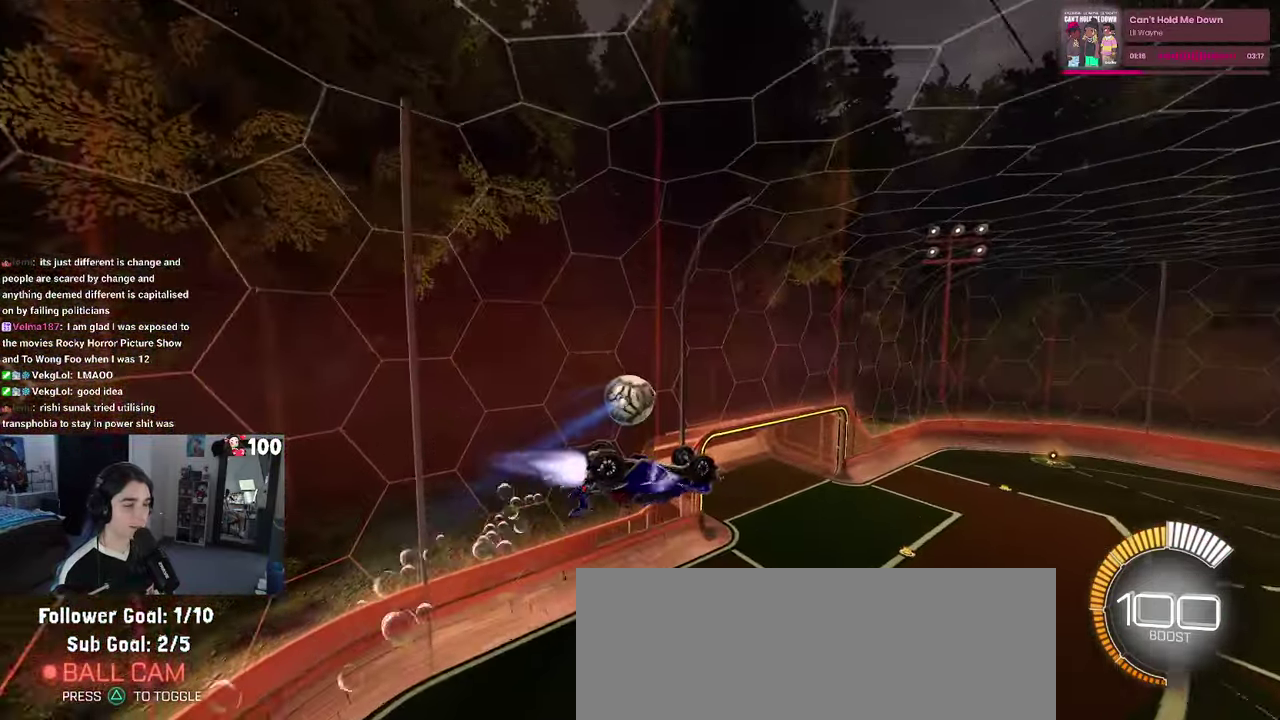
{"buttons": ["SQUARE", "R2"], "left_stick": "down-left", "right_stick": "center", "events": [[66, "left_stick", "right"], [150, "left_stick", "up-right"], [200, "R1", "up"], [200, "left_stick", "center"], [366, "SQUARE", "down"], [400, "left_stick", "down-left"]]}
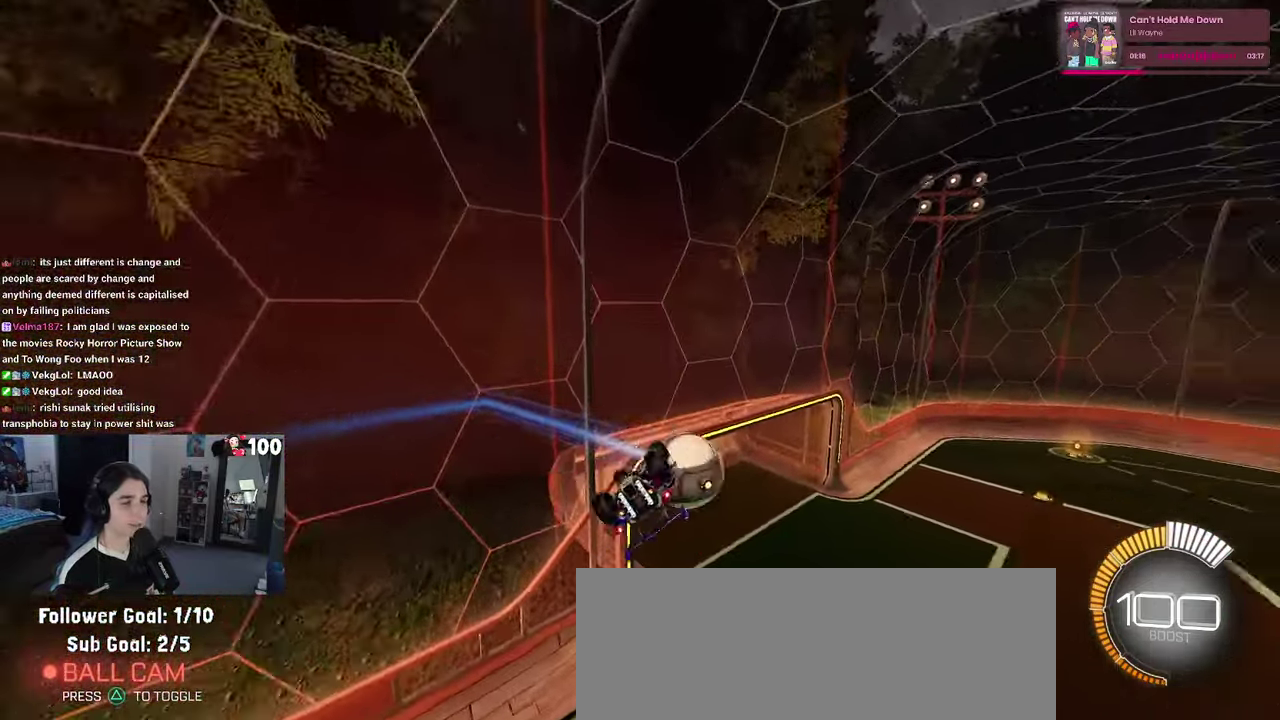
{"buttons": ["SQUARE", "R2"], "left_stick": "center", "right_stick": "center", "events": [[16, "left_stick", "down"], [116, "left_stick", "center"], [316, "left_stick", "down-right"], [416, "left_stick", "center"]]}
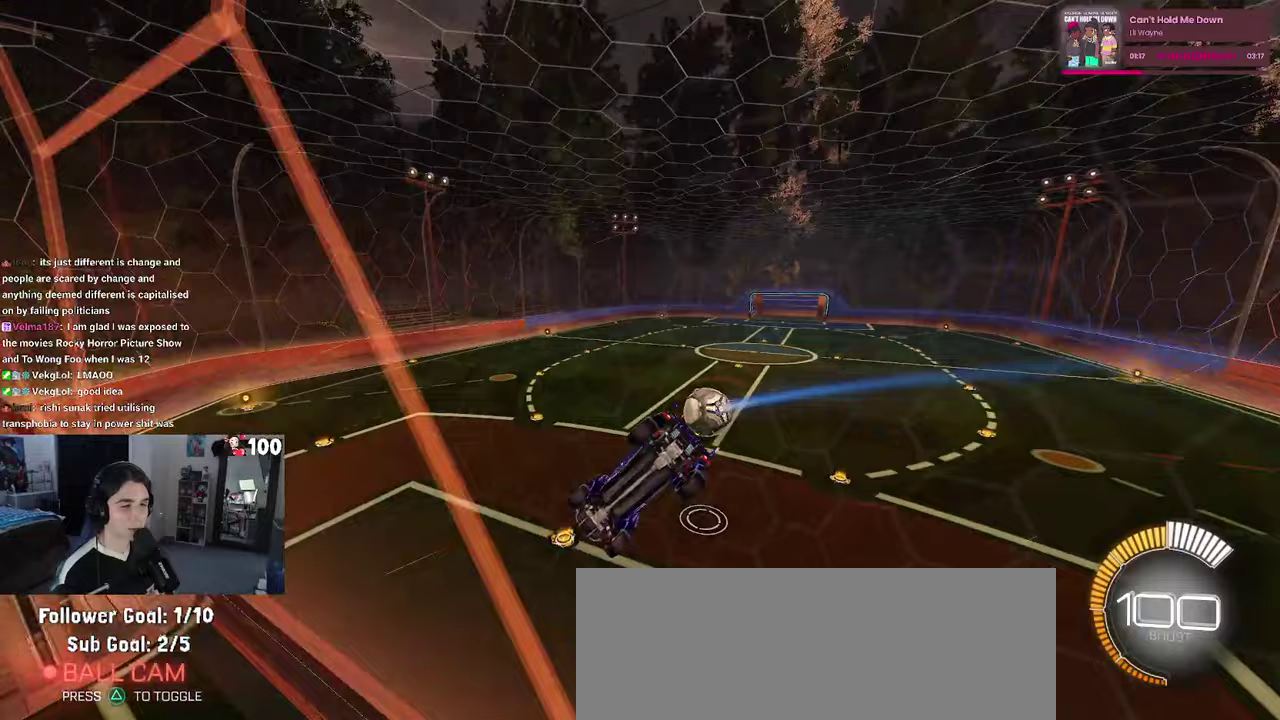
{"buttons": ["SQUARE", "R2"], "left_stick": "down-left", "right_stick": "center", "events": [[183, "left_stick", "down"], [267, "CROSS", "down"], [400, "CROSS", "up"], [417, "left_stick", "down-left"]]}
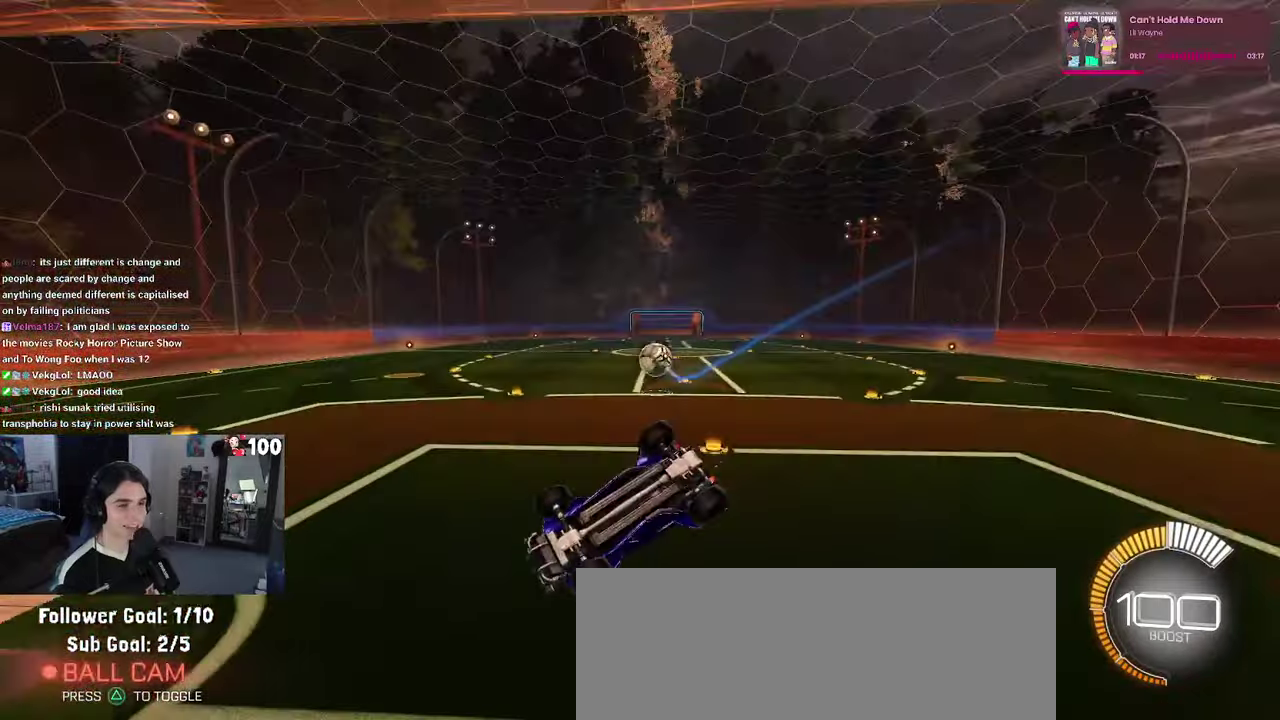
{"buttons": ["R2"], "left_stick": "right", "right_stick": "center", "events": [[233, "SQUARE", "up"], [250, "left_stick", "center"], [367, "left_stick", "right"]]}
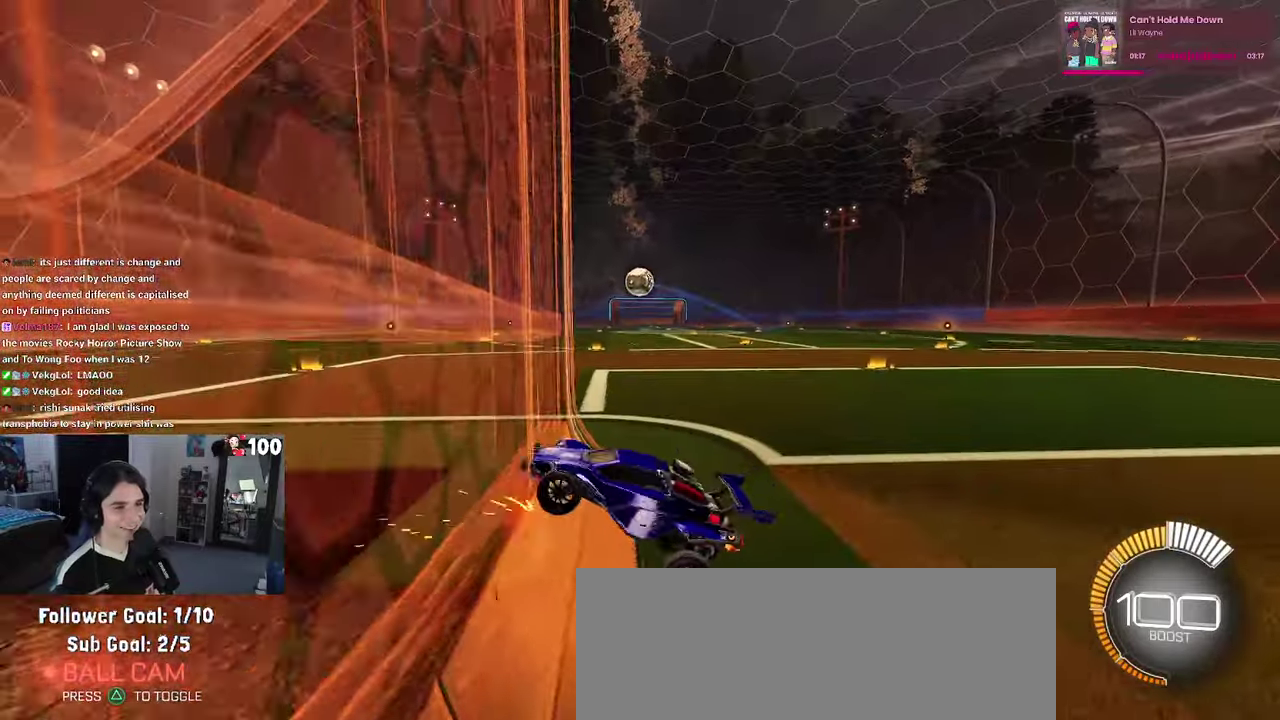
{"buttons": ["R2"], "left_stick": "right", "right_stick": "center", "events": []}
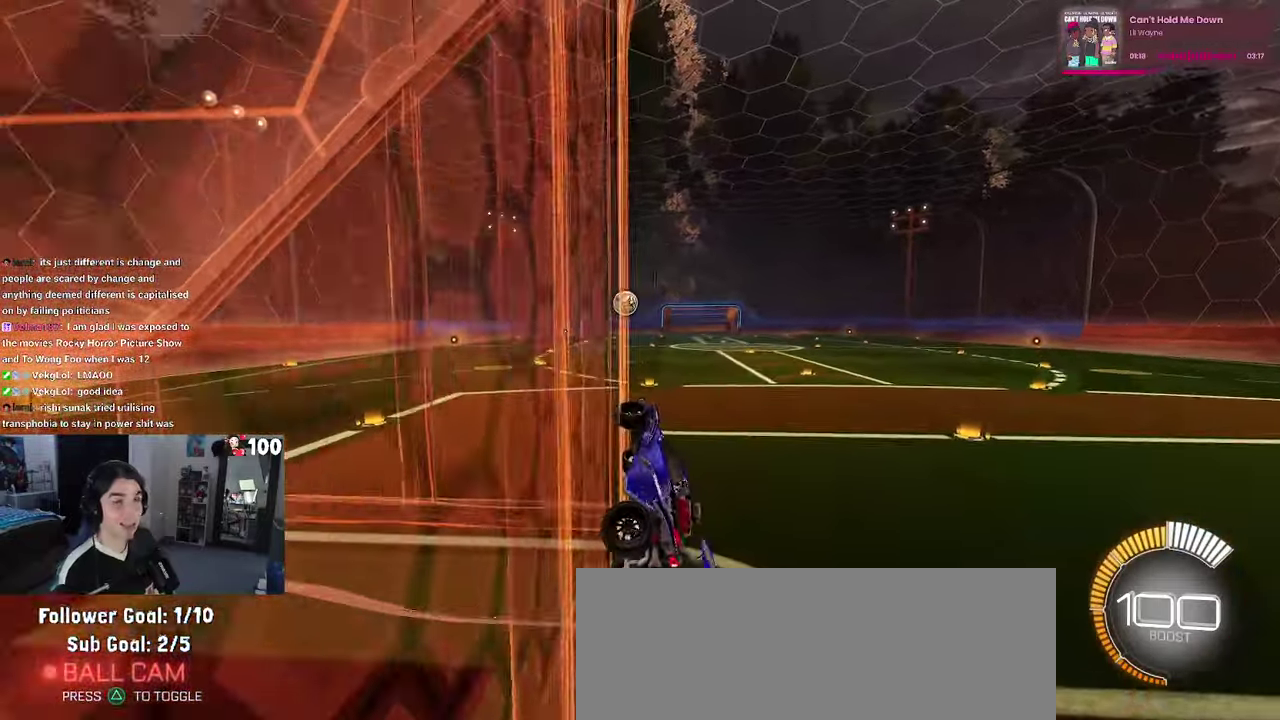
{"buttons": ["SQUARE", "R2"], "left_stick": "down-left", "right_stick": "center", "events": [[183, "left_stick", "center"], [317, "SQUARE", "down"], [317, "left_stick", "left"], [367, "left_stick", "down-left"]]}
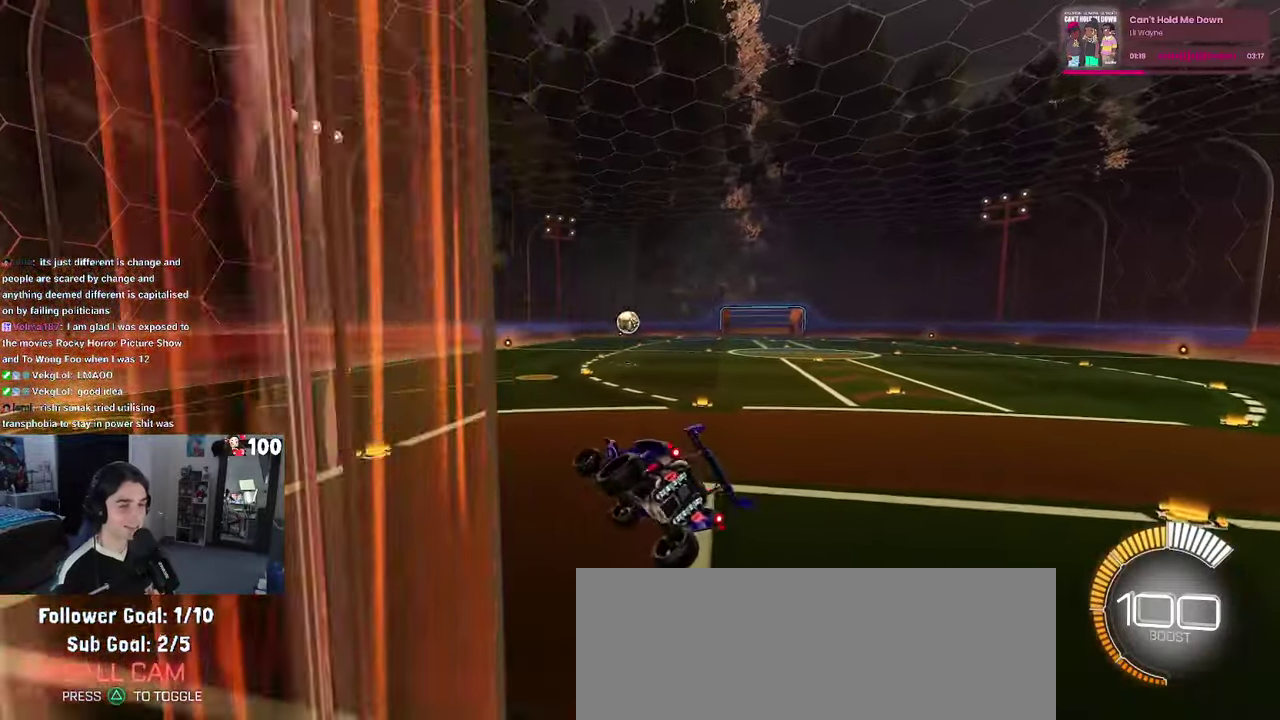
{"buttons": ["R2"], "left_stick": "up-right", "right_stick": "center", "events": [[83, "SQUARE", "up"], [150, "left_stick", "down"], [367, "left_stick", "up-right"]]}
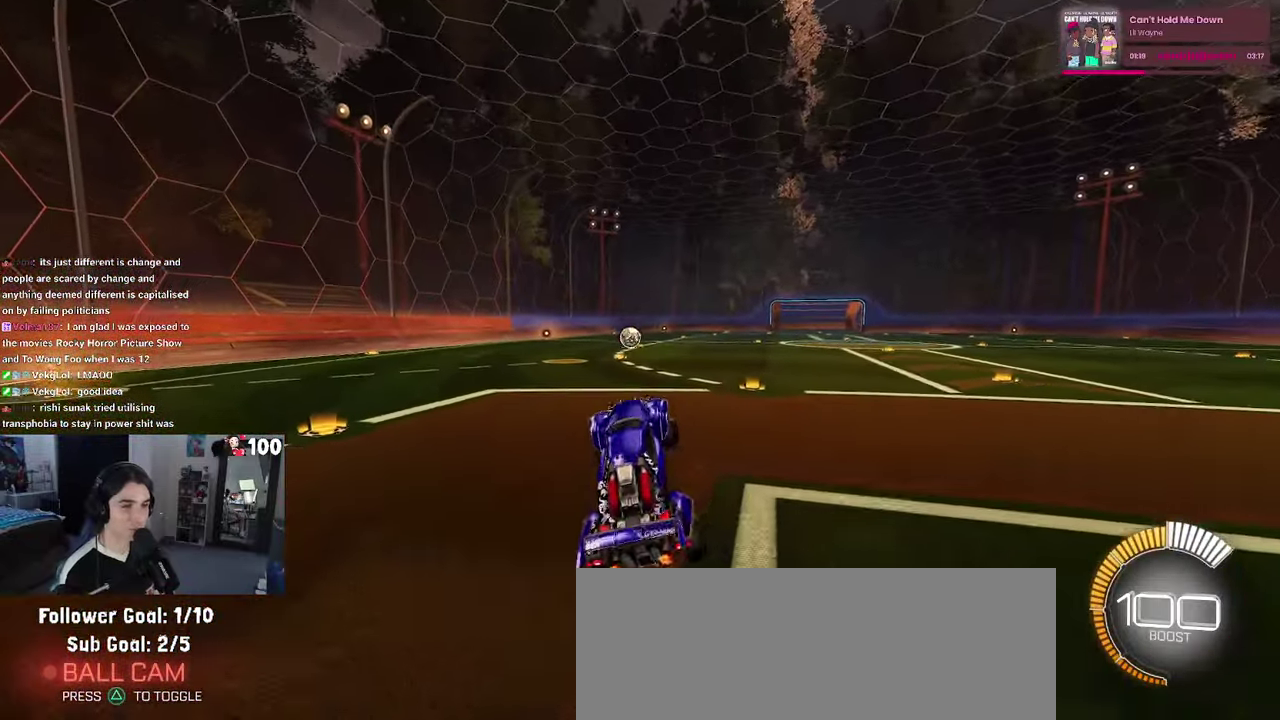
{"buttons": ["R2"], "left_stick": "up-left", "right_stick": "center", "events": [[17, "left_stick", "up"], [133, "CROSS", "down"], [217, "CROSS", "up"], [333, "left_stick", "center"], [433, "left_stick", "up-left"]]}
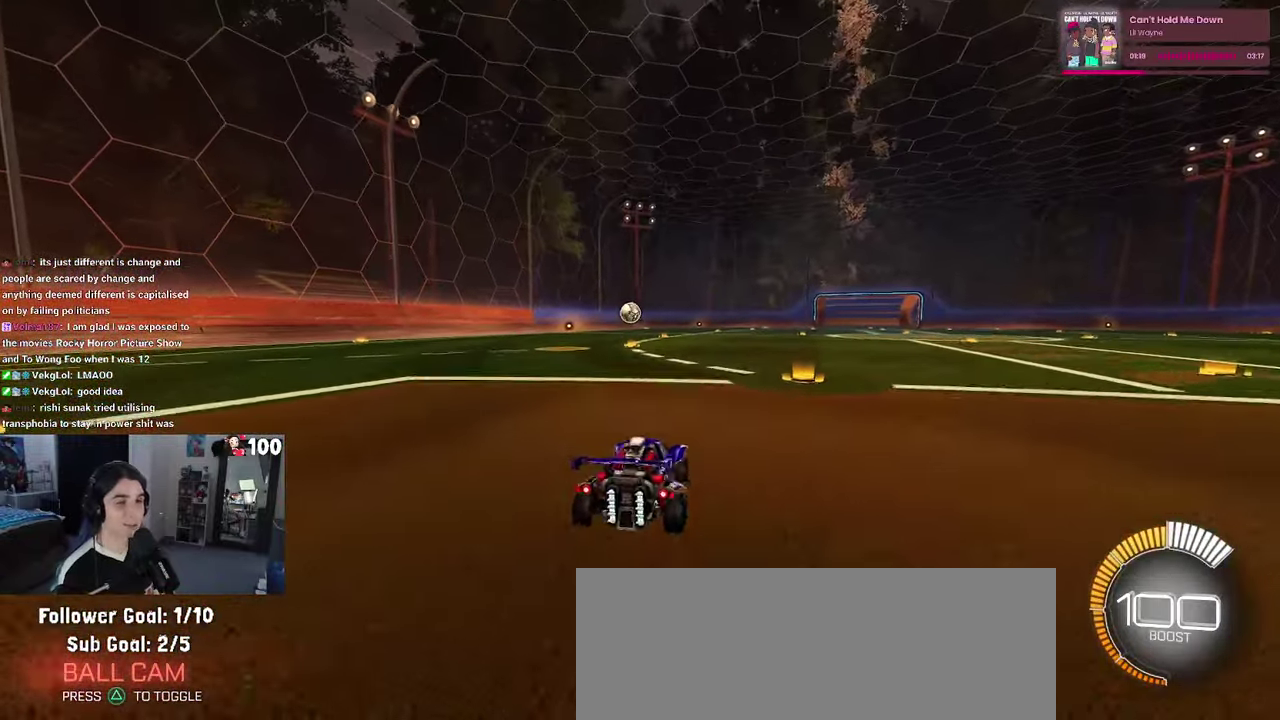
{"buttons": [], "left_stick": "center", "right_stick": "center", "events": [[33, "CROSS", "down"], [117, "CROSS", "up"], [150, "R2", "up"], [167, "CROSS", "down"], [267, "CROSS", "up"], [317, "left_stick", "center"]]}